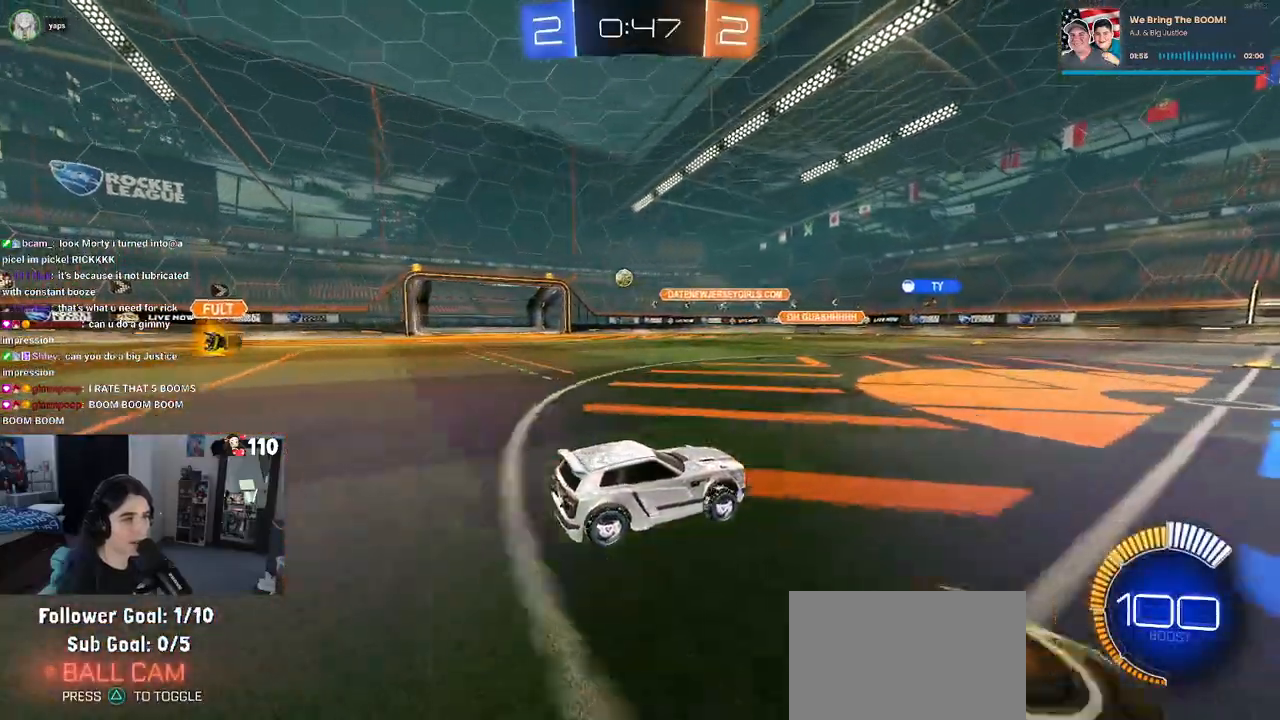
Gameplay with a controller (PlayStation layout); each line is a JSON object with the inputs held at the frame after it. "events" lists button and stick changes between this image and that frame as [ms after this image, input, new state], when the widget could be followed in between.
{"buttons": ["R2"], "left_stick": "left", "right_stick": "center", "events": []}
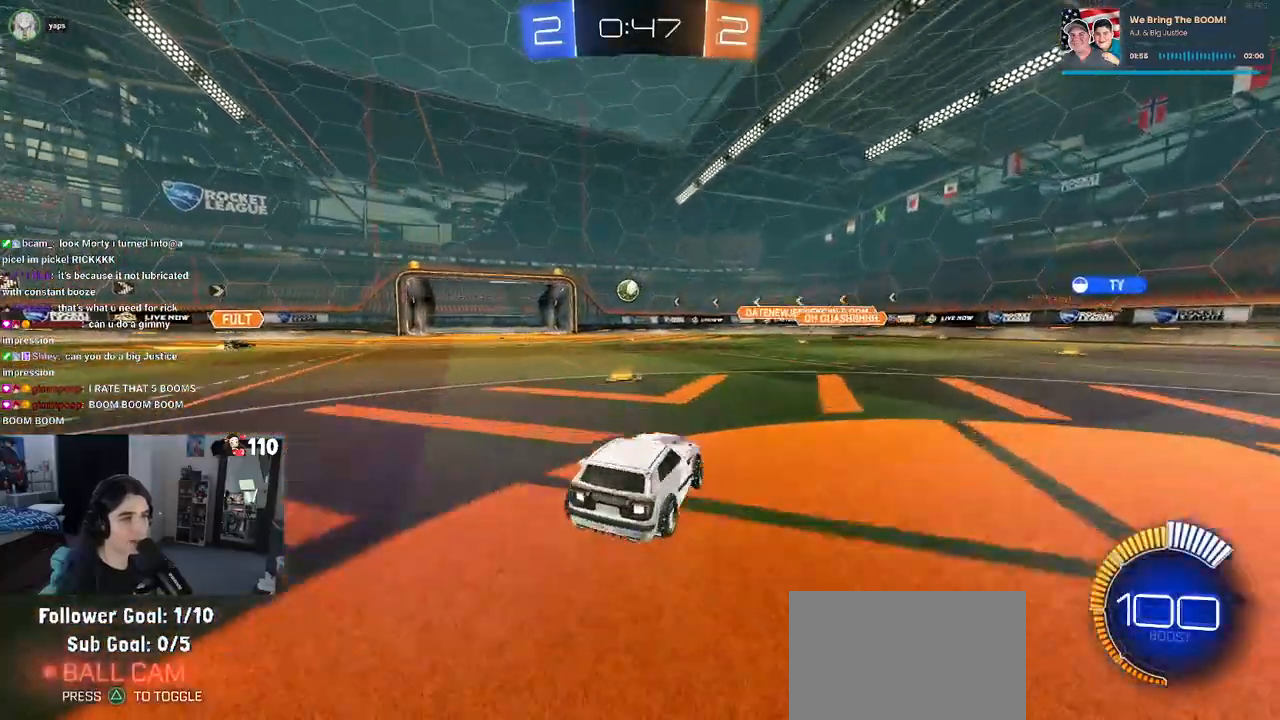
{"buttons": ["R1", "R2"], "left_stick": "up-left", "right_stick": "center", "events": [[117, "R1", "down"], [167, "CROSS", "down"], [167, "left_stick", "down"], [333, "CROSS", "up"], [467, "left_stick", "up-left"]]}
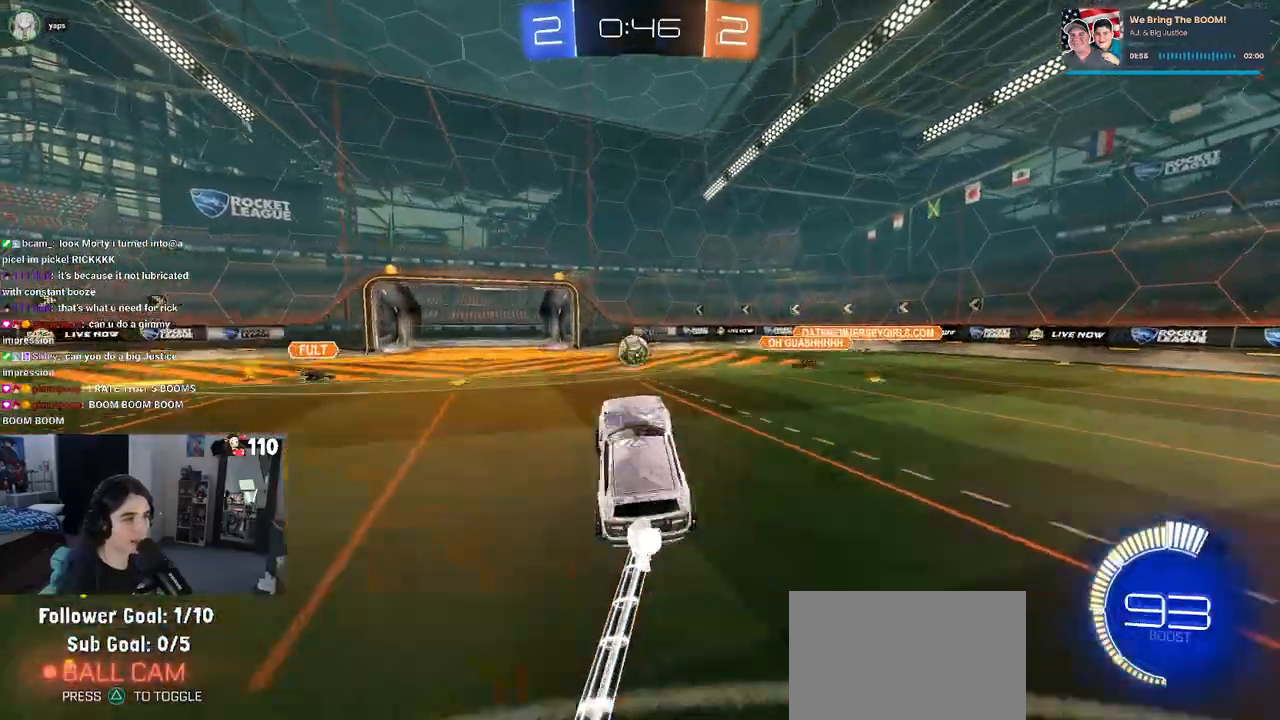
{"buttons": ["CROSS", "R1", "R2"], "left_stick": "up-left", "right_stick": "center", "events": [[117, "left_stick", "center"], [333, "left_stick", "up"], [433, "CROSS", "down"], [433, "left_stick", "up-left"]]}
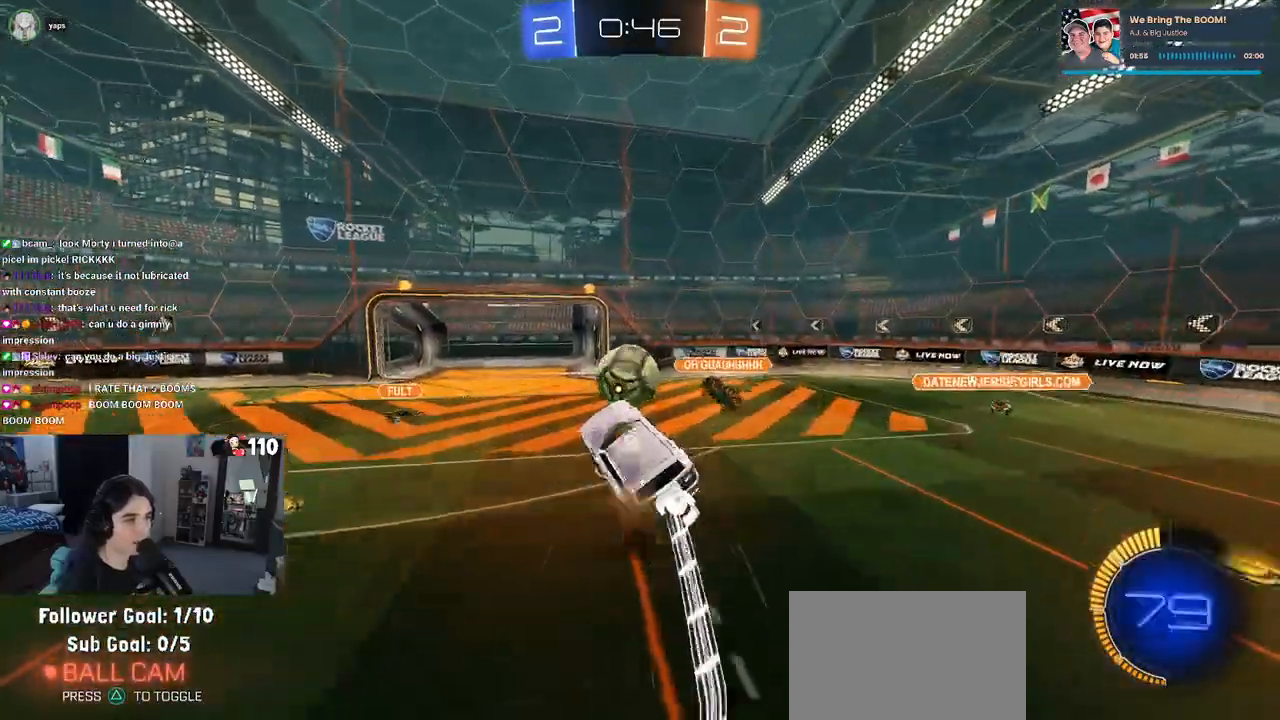
{"buttons": ["SQUARE", "R2"], "left_stick": "down-left", "right_stick": "center", "events": [[67, "left_stick", "down-left"], [133, "CROSS", "up"], [283, "SQUARE", "down"], [467, "R1", "up"]]}
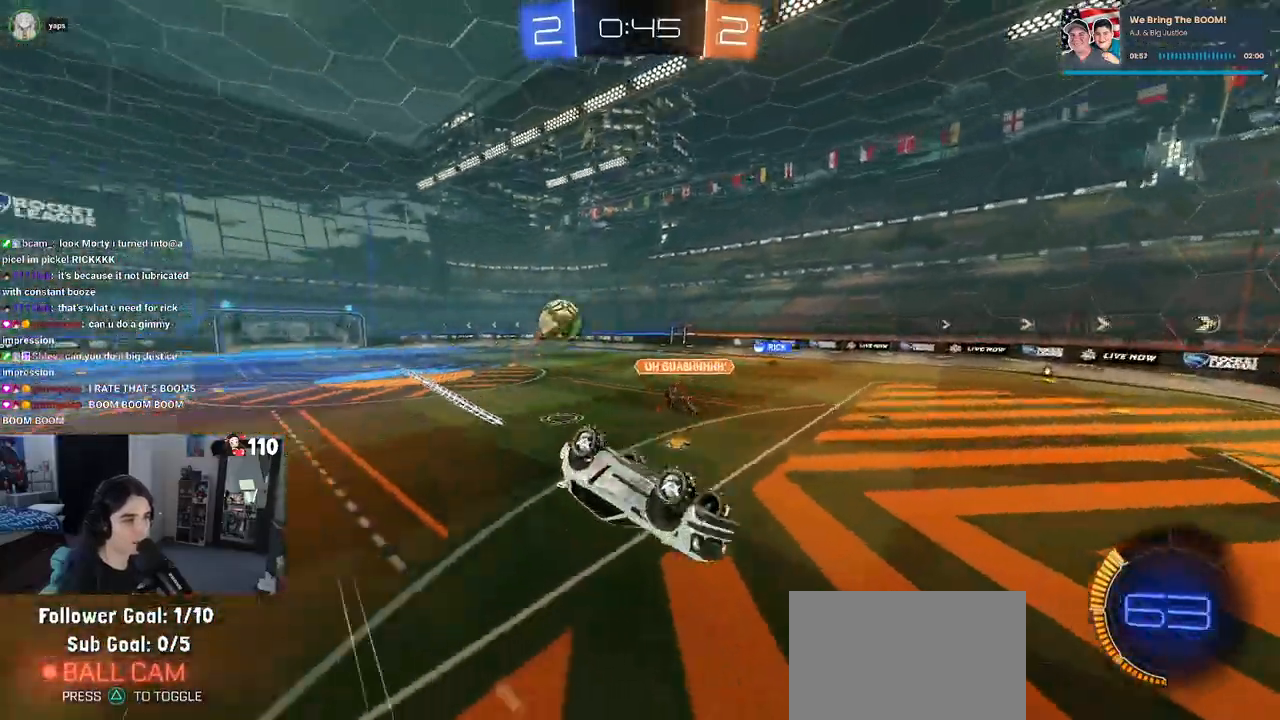
{"buttons": ["R2"], "left_stick": "down-right", "right_stick": "center", "events": [[367, "SQUARE", "up"], [367, "left_stick", "down-right"]]}
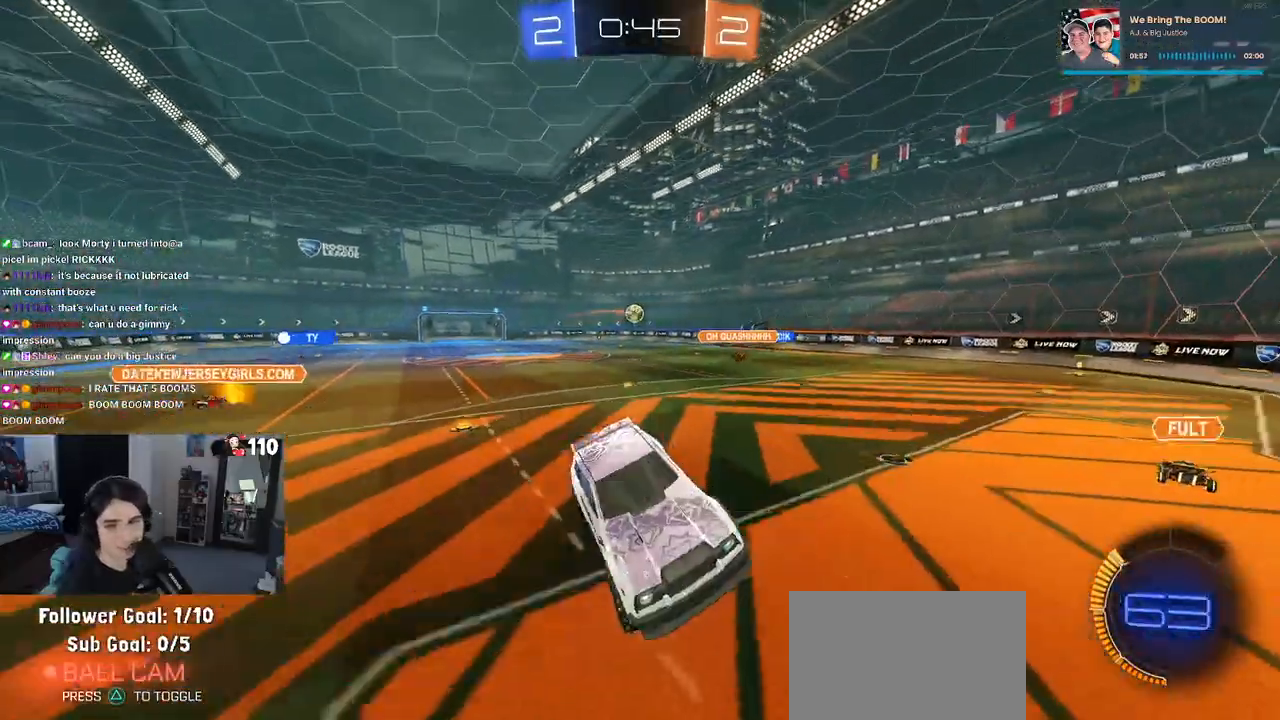
{"buttons": ["R2"], "left_stick": "center", "right_stick": "center", "events": [[233, "SQUARE", "down"], [333, "SQUARE", "up"], [500, "left_stick", "center"]]}
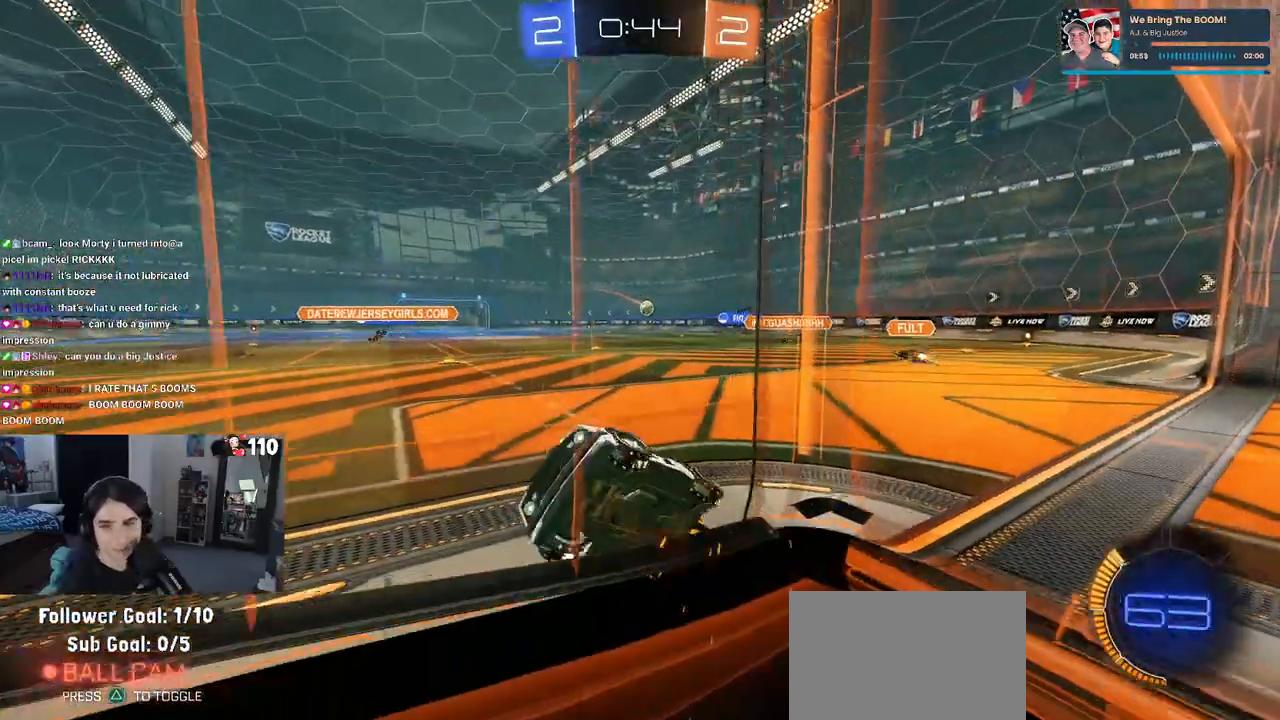
{"buttons": ["R2"], "left_stick": "right", "right_stick": "center", "events": [[350, "left_stick", "right"]]}
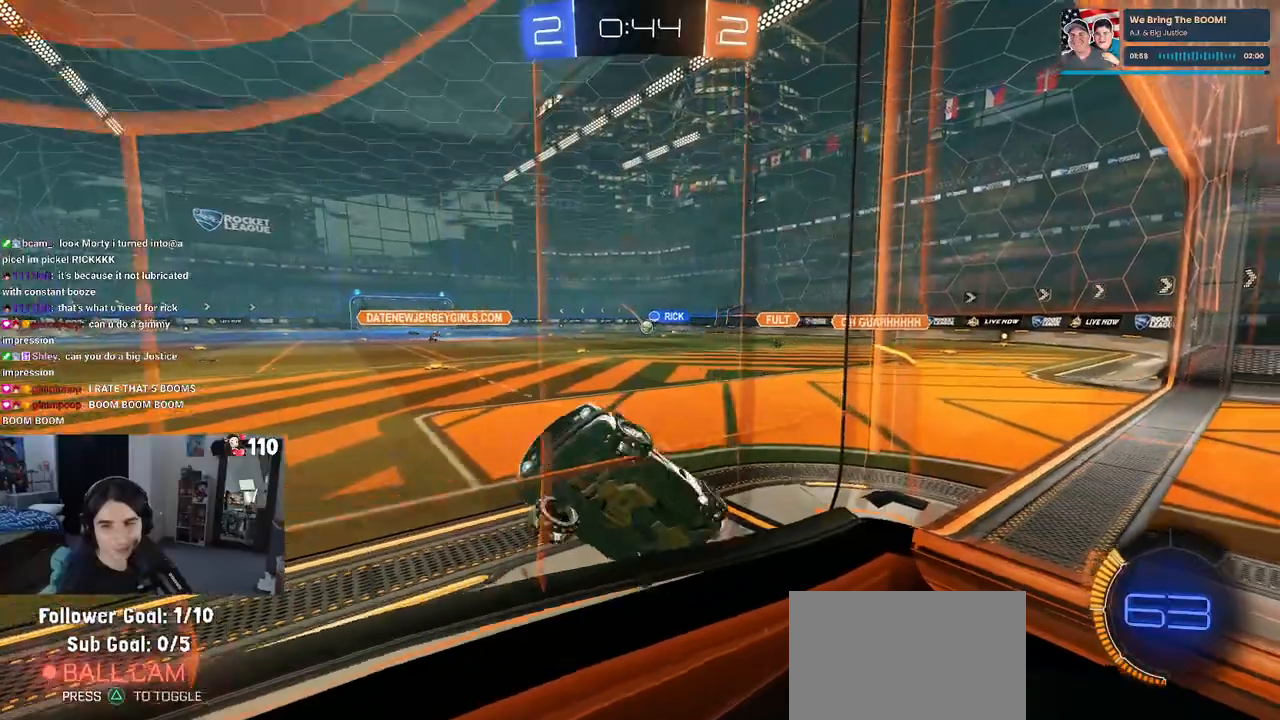
{"buttons": ["R1", "R2"], "left_stick": "center", "right_stick": "center", "events": [[417, "R1", "down"], [483, "left_stick", "center"]]}
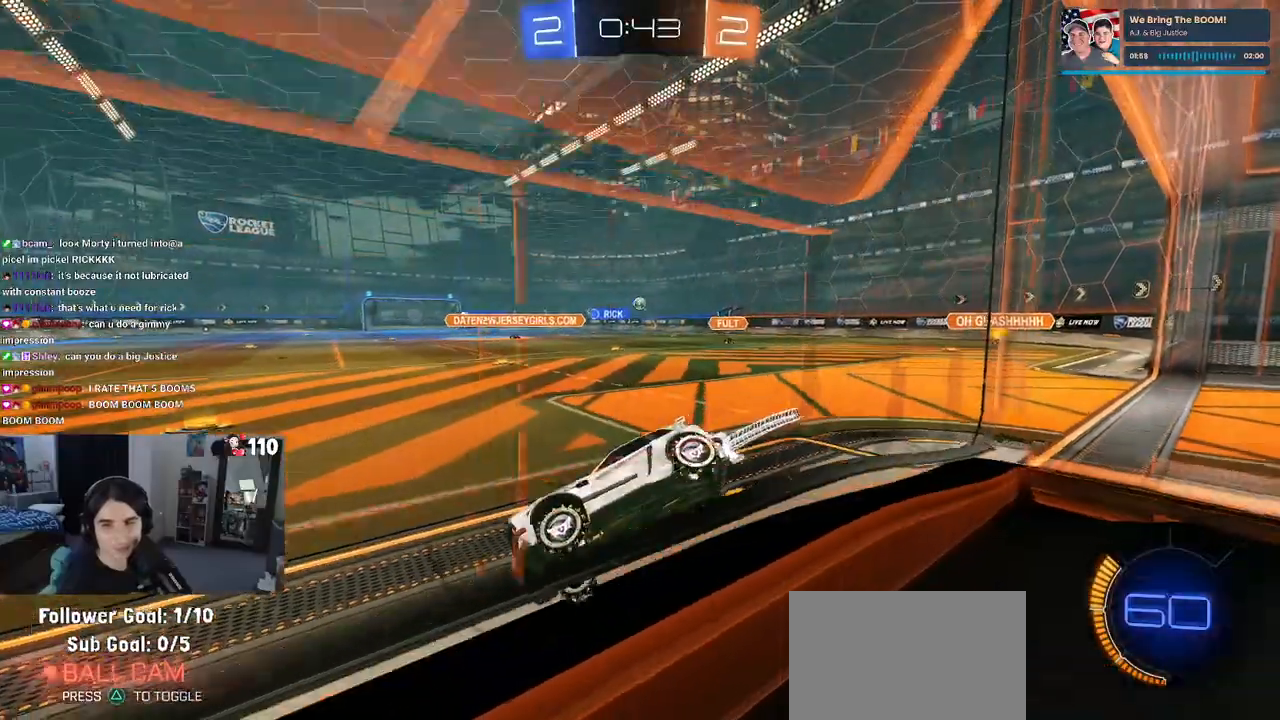
{"buttons": ["R1"], "left_stick": "right", "right_stick": "center", "events": [[300, "left_stick", "right"], [467, "R2", "up"]]}
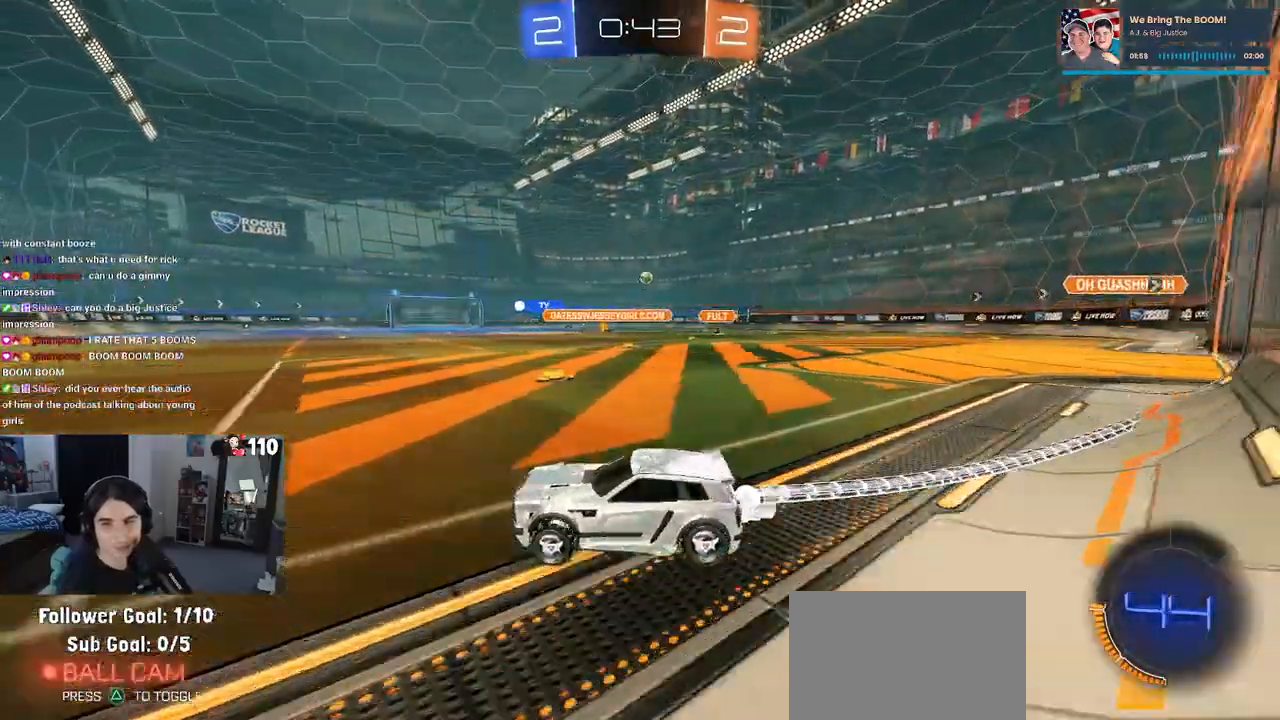
{"buttons": ["R2"], "left_stick": "right", "right_stick": "center", "events": [[67, "R2", "down"], [67, "left_stick", "center"], [317, "R1", "up"], [433, "left_stick", "right"]]}
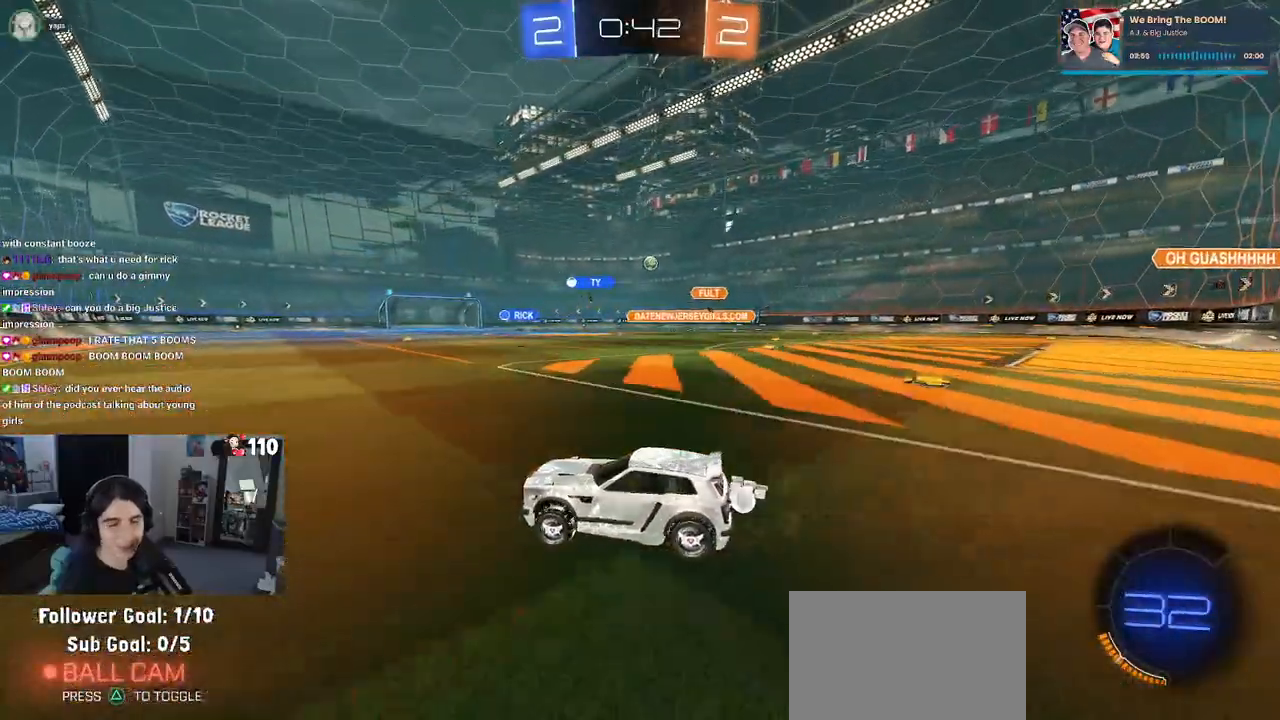
{"buttons": ["CROSS", "R2"], "left_stick": "up-left", "right_stick": "center", "events": [[367, "CROSS", "down"], [433, "CROSS", "up"], [433, "left_stick", "up-left"], [500, "CROSS", "down"]]}
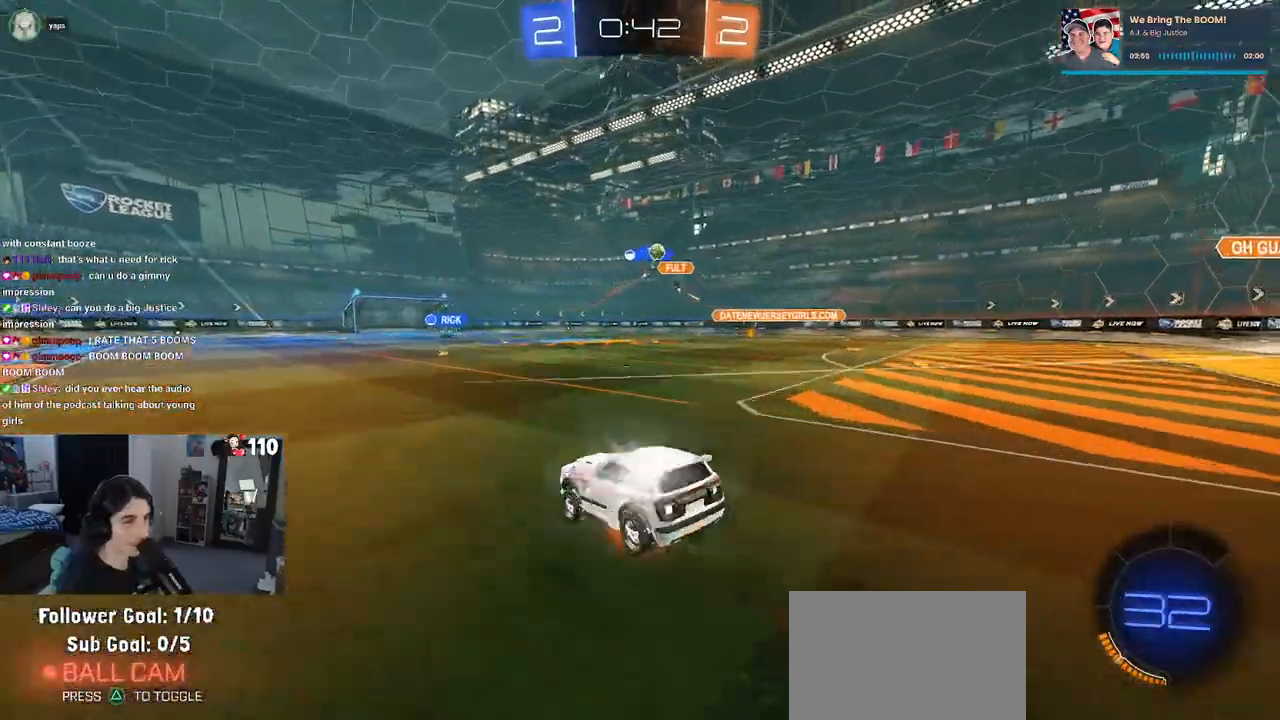
{"buttons": ["SQUARE", "R2"], "left_stick": "down-left", "right_stick": "center", "events": [[83, "left_stick", "down-left"], [100, "CROSS", "up"], [100, "SQUARE", "down"]]}
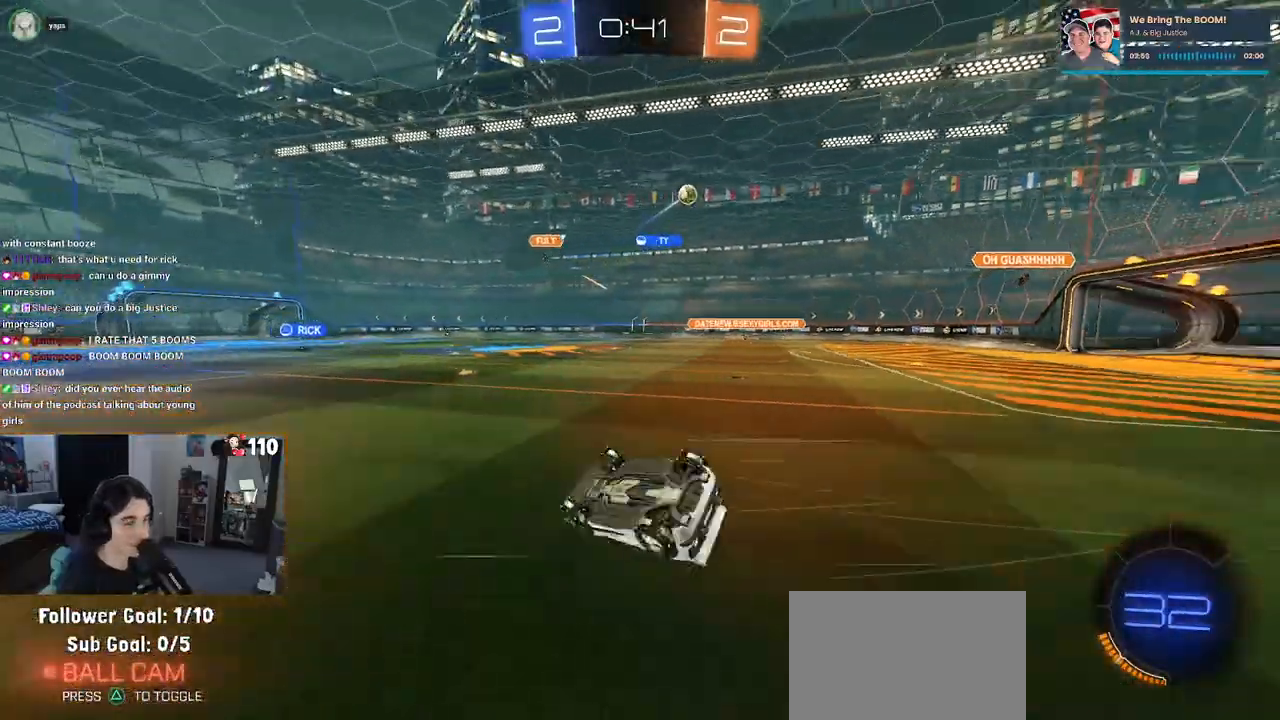
{"buttons": ["R2"], "left_stick": "center", "right_stick": "center", "events": [[283, "SQUARE", "up"], [333, "left_stick", "center"]]}
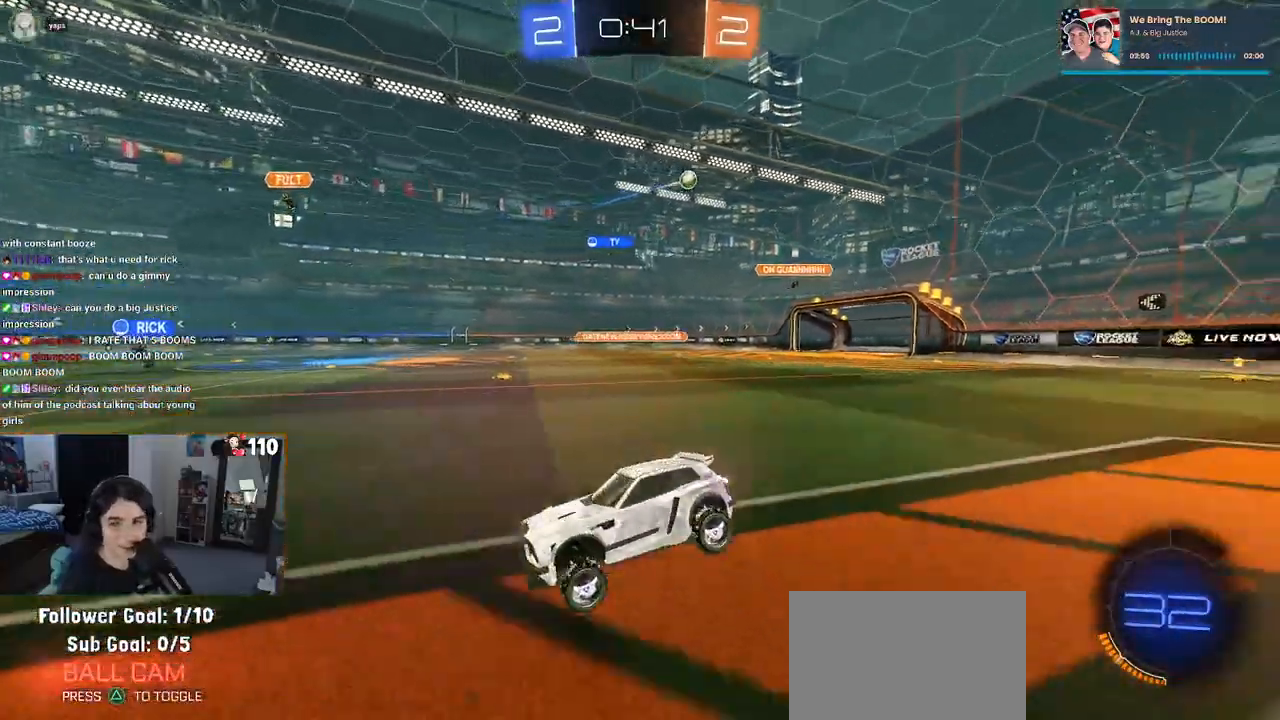
{"buttons": ["R2"], "left_stick": "up-left", "right_stick": "center", "events": [[50, "left_stick", "right"], [367, "CROSS", "down"], [383, "left_stick", "up"], [433, "CROSS", "up"], [433, "left_stick", "up-left"]]}
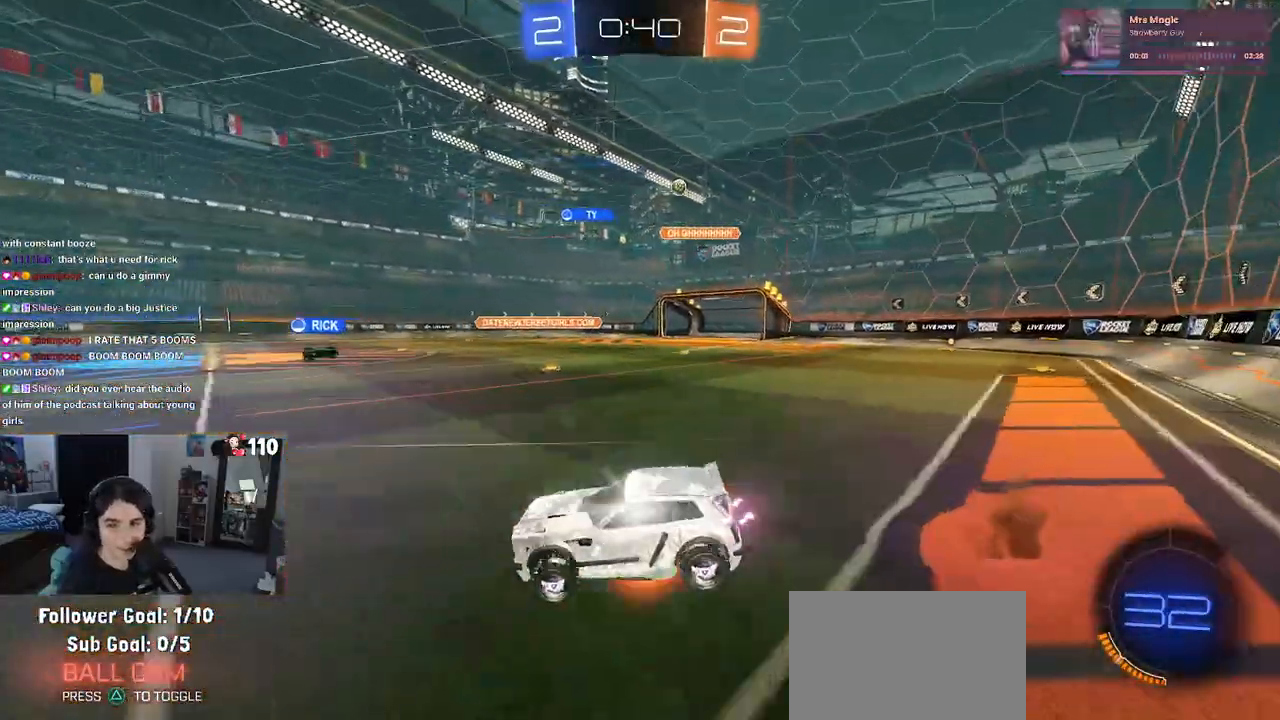
{"buttons": ["SQUARE", "R2"], "left_stick": "down-left", "right_stick": "center", "events": [[17, "CROSS", "down"], [83, "CROSS", "up"], [83, "SQUARE", "down"], [83, "left_stick", "down-left"]]}
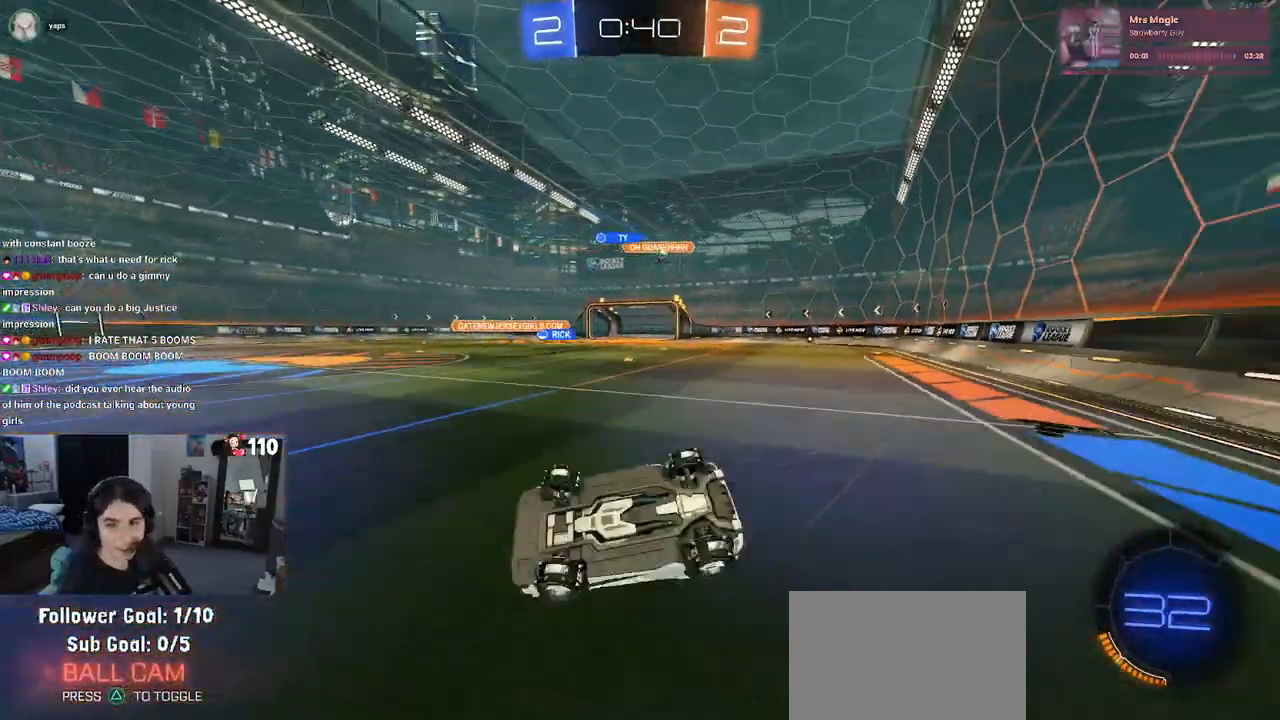
{"buttons": ["R2"], "left_stick": "left", "right_stick": "center", "events": [[300, "SQUARE", "up"], [317, "left_stick", "center"], [433, "left_stick", "left"]]}
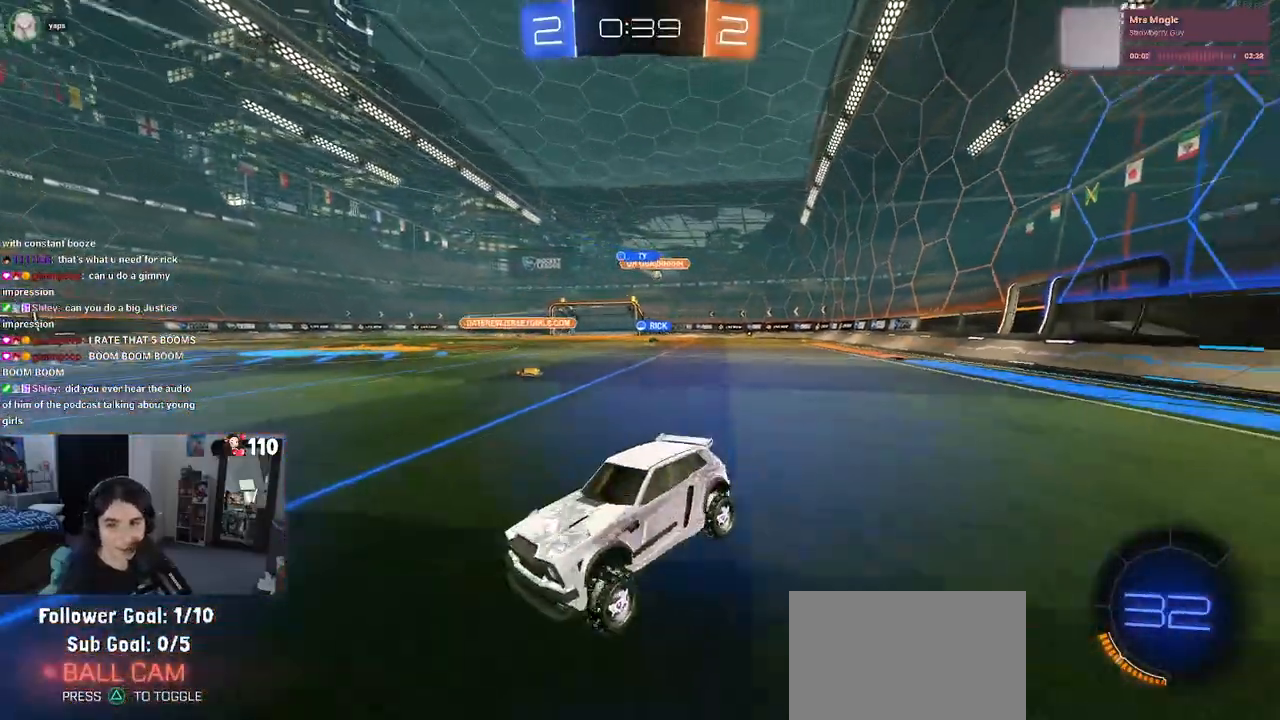
{"buttons": ["R2"], "left_stick": "center", "right_stick": "center", "events": [[367, "left_stick", "center"]]}
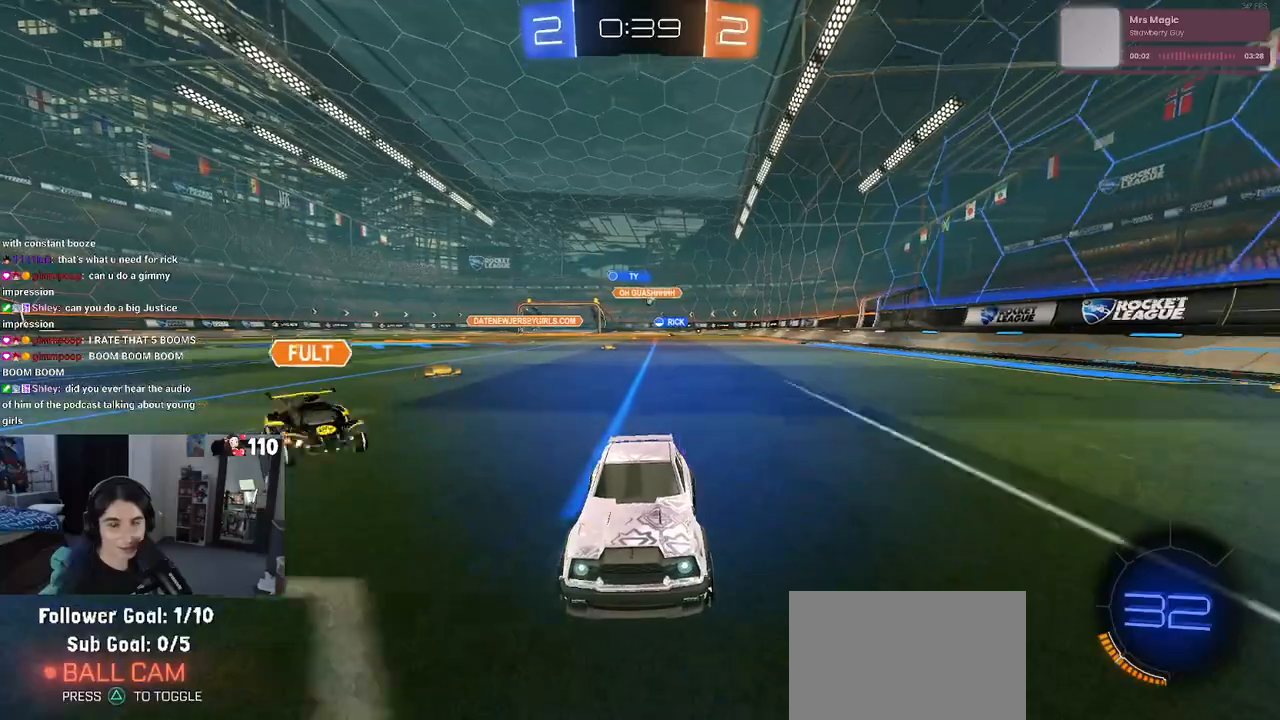
{"buttons": ["R2"], "left_stick": "right", "right_stick": "center", "events": [[33, "left_stick", "right"], [83, "SQUARE", "down"], [283, "SQUARE", "up"]]}
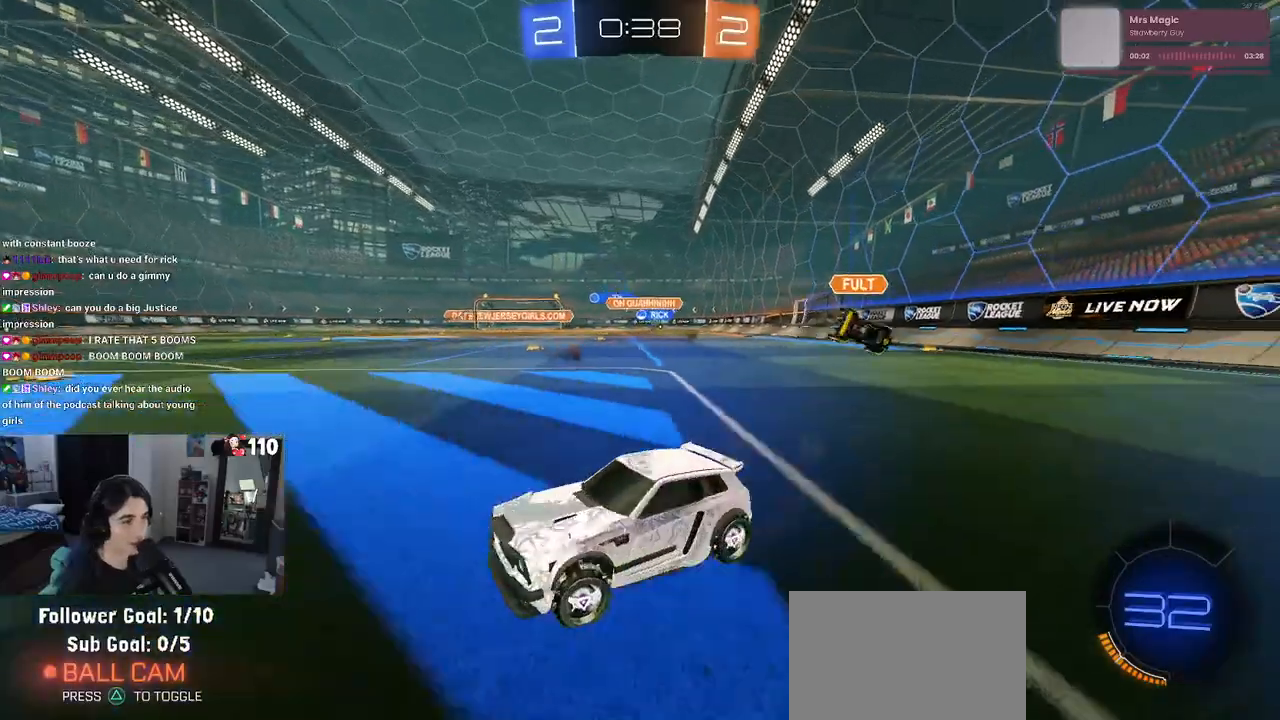
{"buttons": ["R2"], "left_stick": "right", "right_stick": "center", "events": []}
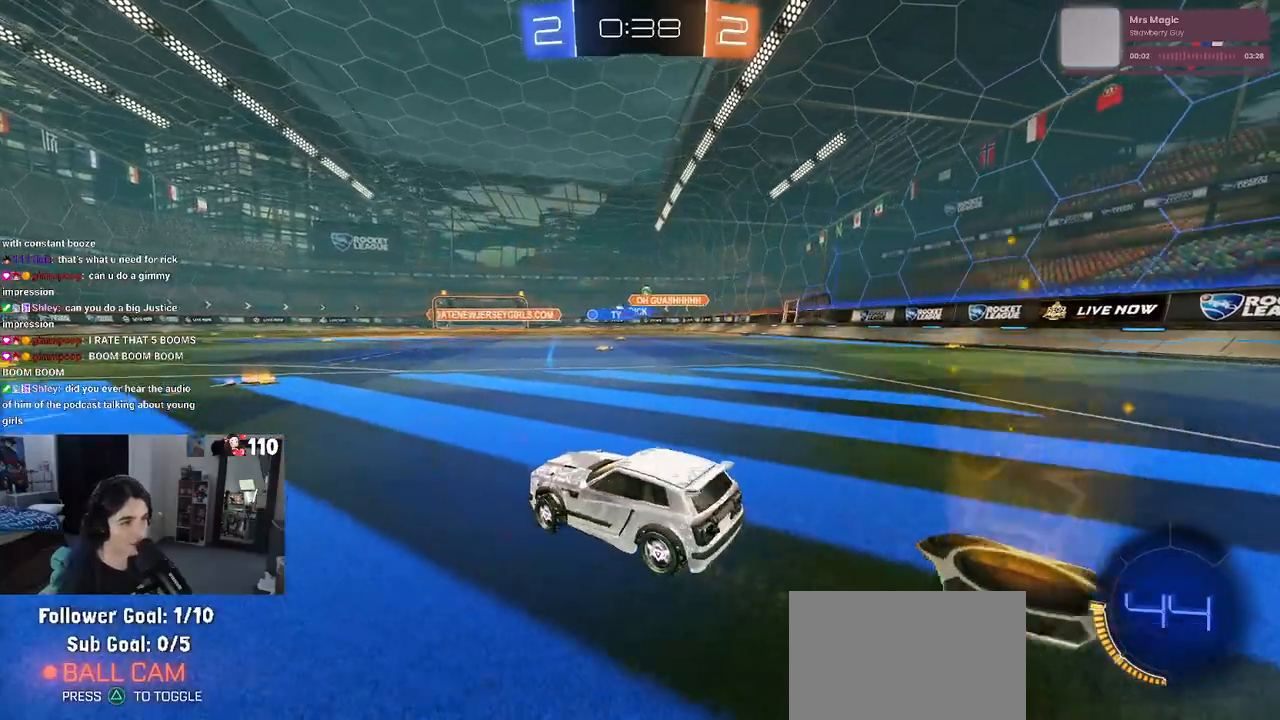
{"buttons": ["R2"], "left_stick": "left", "right_stick": "center", "events": [[117, "left_stick", "center"], [283, "left_stick", "left"]]}
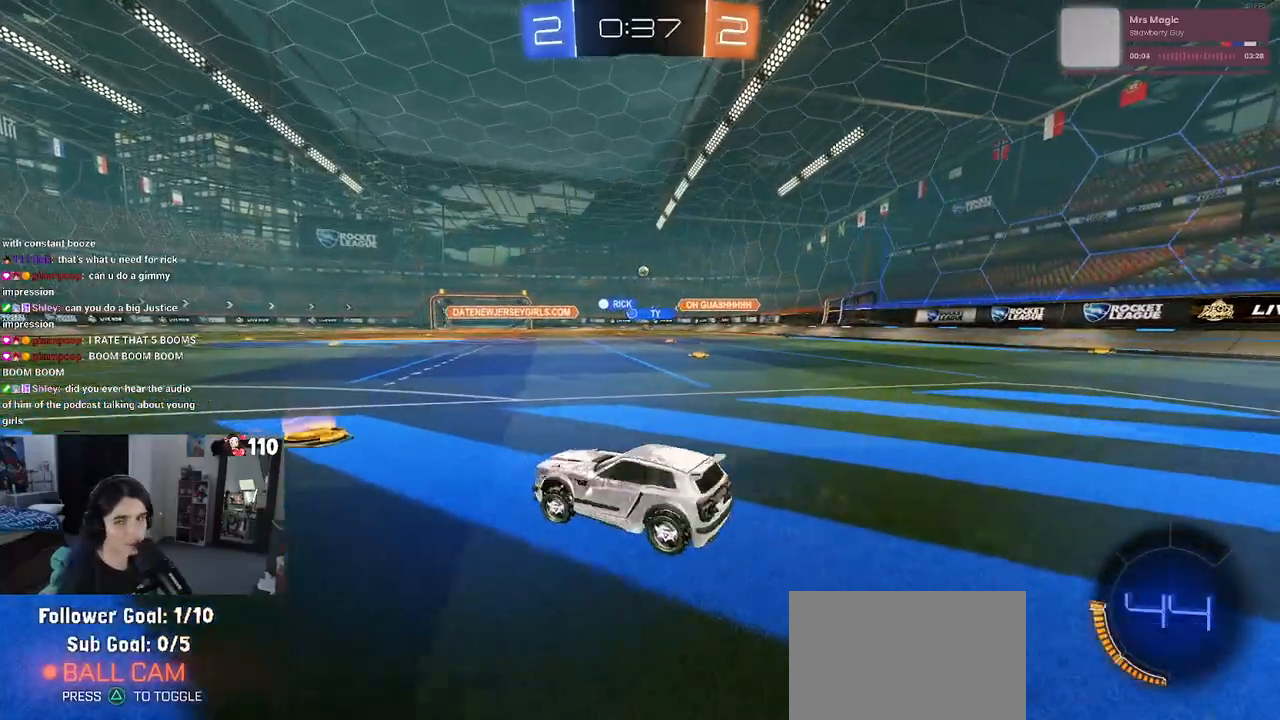
{"buttons": ["R2"], "left_stick": "down-right", "right_stick": "center", "events": [[500, "left_stick", "down-right"]]}
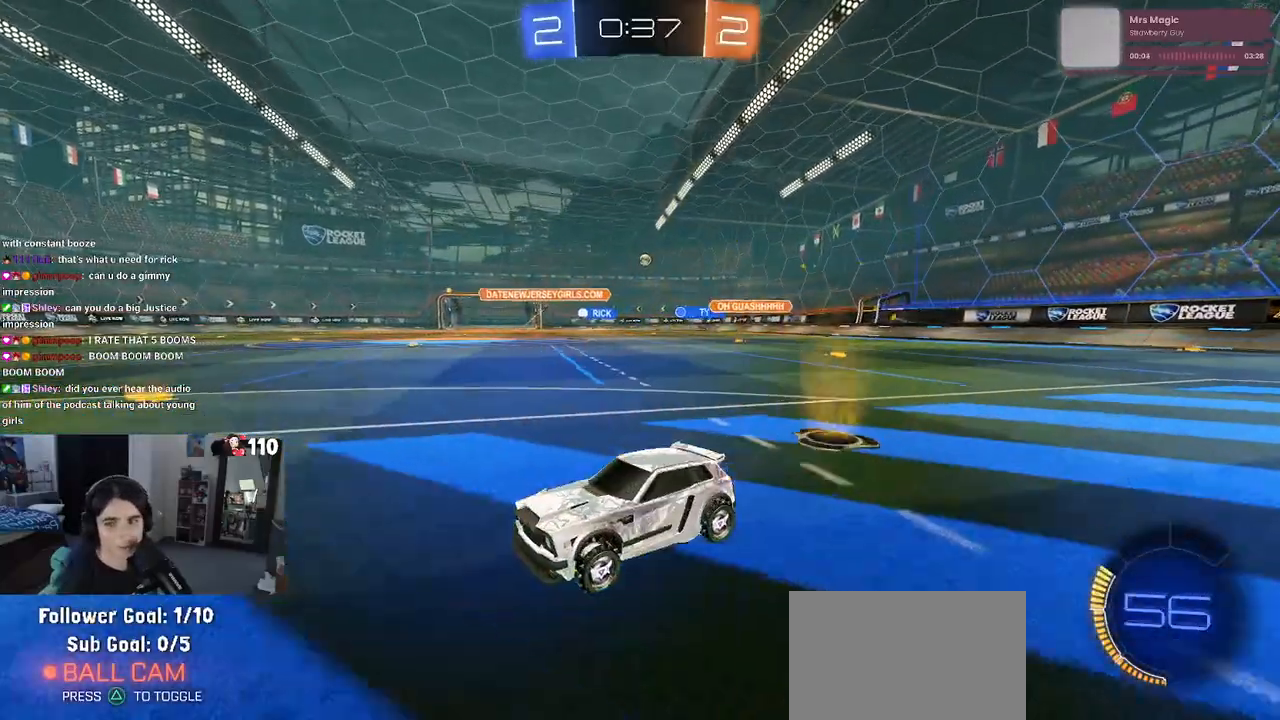
{"buttons": ["R2"], "left_stick": "down-right", "right_stick": "center", "events": [[100, "SQUARE", "down"], [233, "SQUARE", "up"]]}
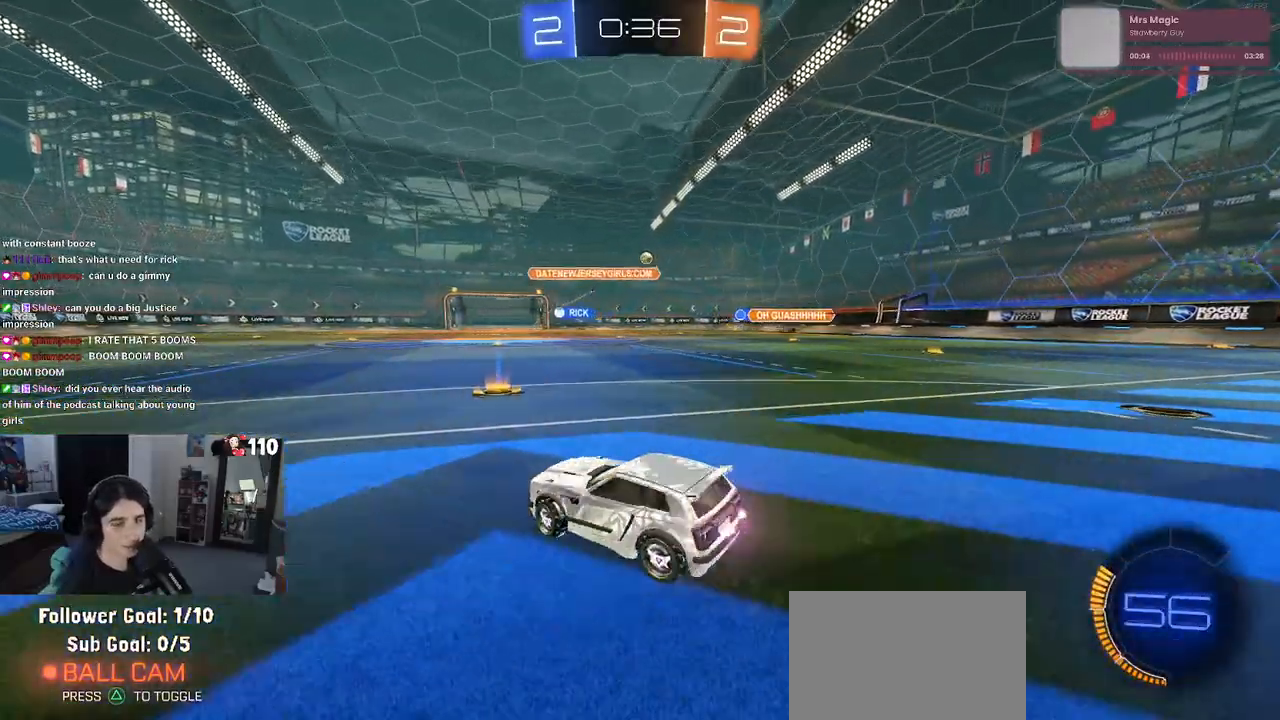
{"buttons": ["R2"], "left_stick": "right", "right_stick": "center", "events": [[233, "left_stick", "center"], [383, "left_stick", "right"]]}
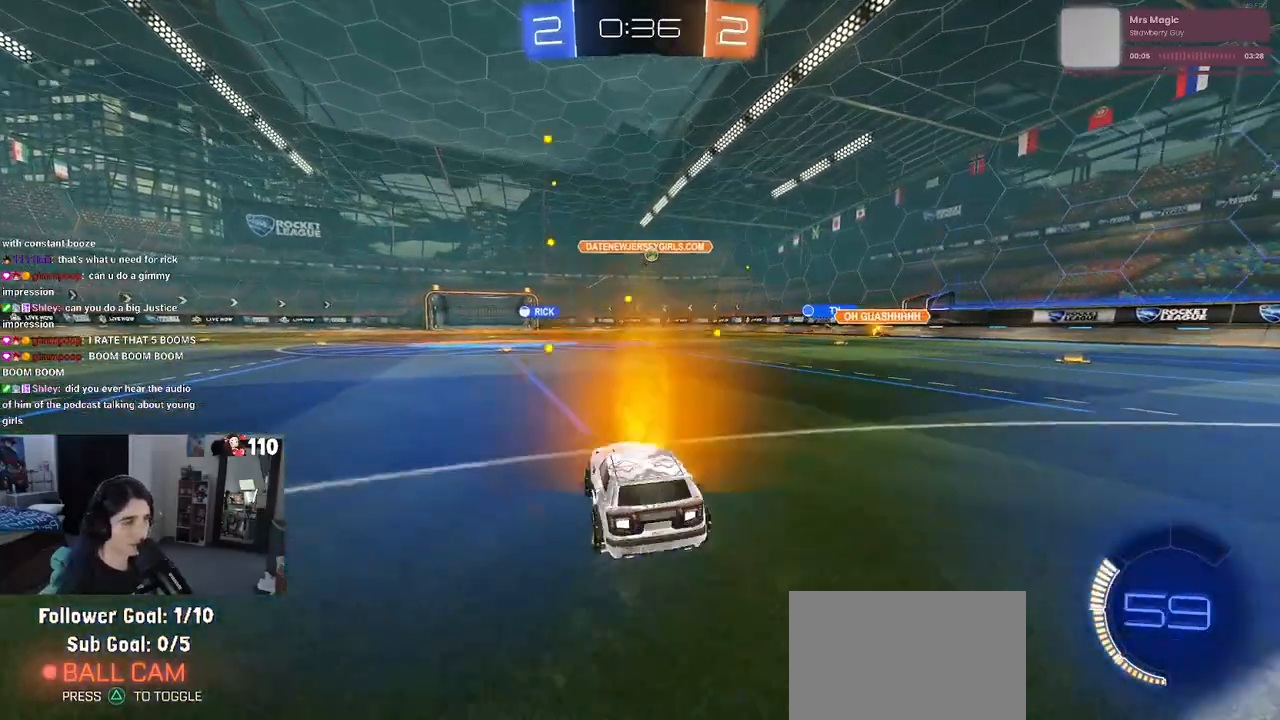
{"buttons": ["R2"], "left_stick": "right", "right_stick": "center", "events": [[117, "SQUARE", "down"], [233, "SQUARE", "up"]]}
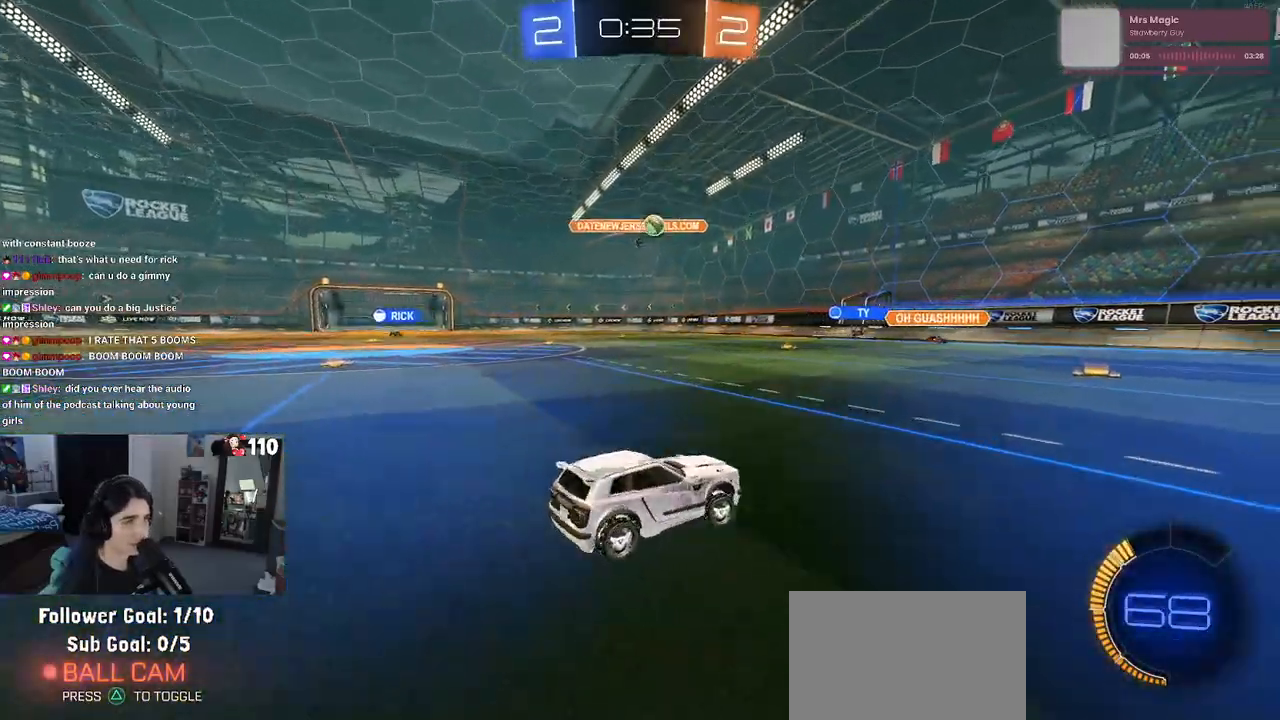
{"buttons": ["R2"], "left_stick": "right", "right_stick": "center", "events": []}
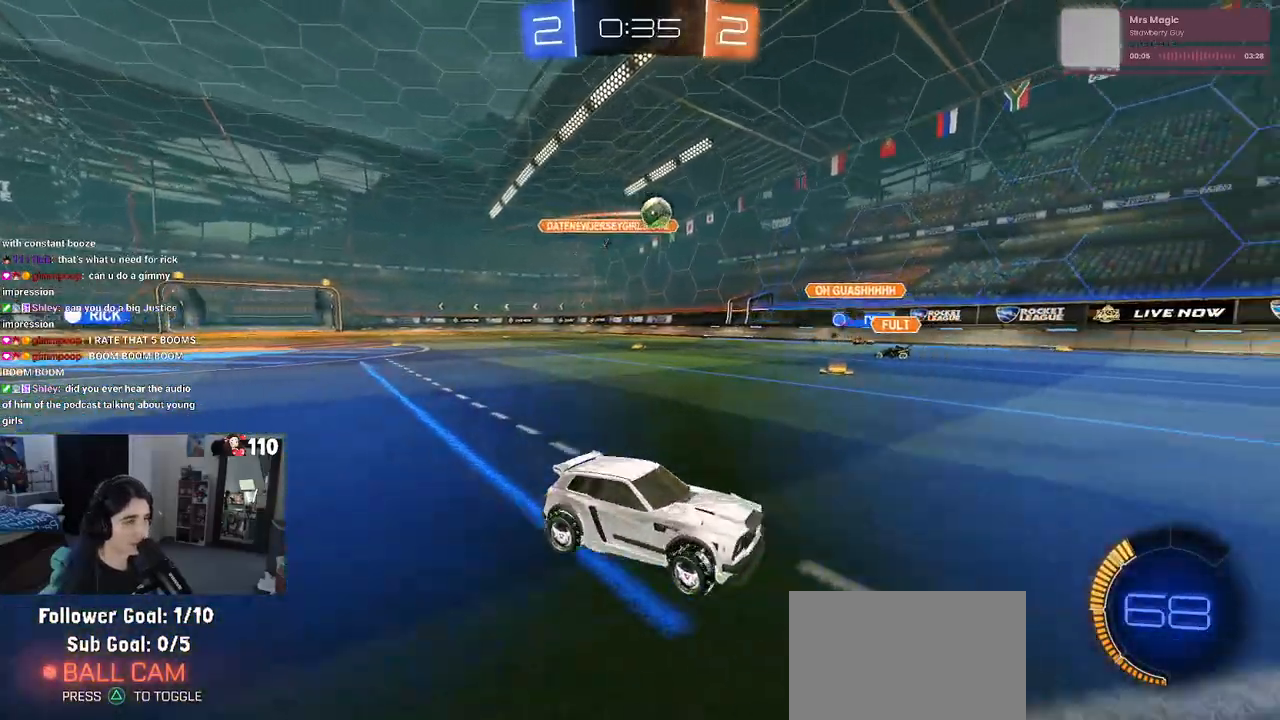
{"buttons": ["R2"], "left_stick": "center", "right_stick": "center", "events": [[233, "left_stick", "center"]]}
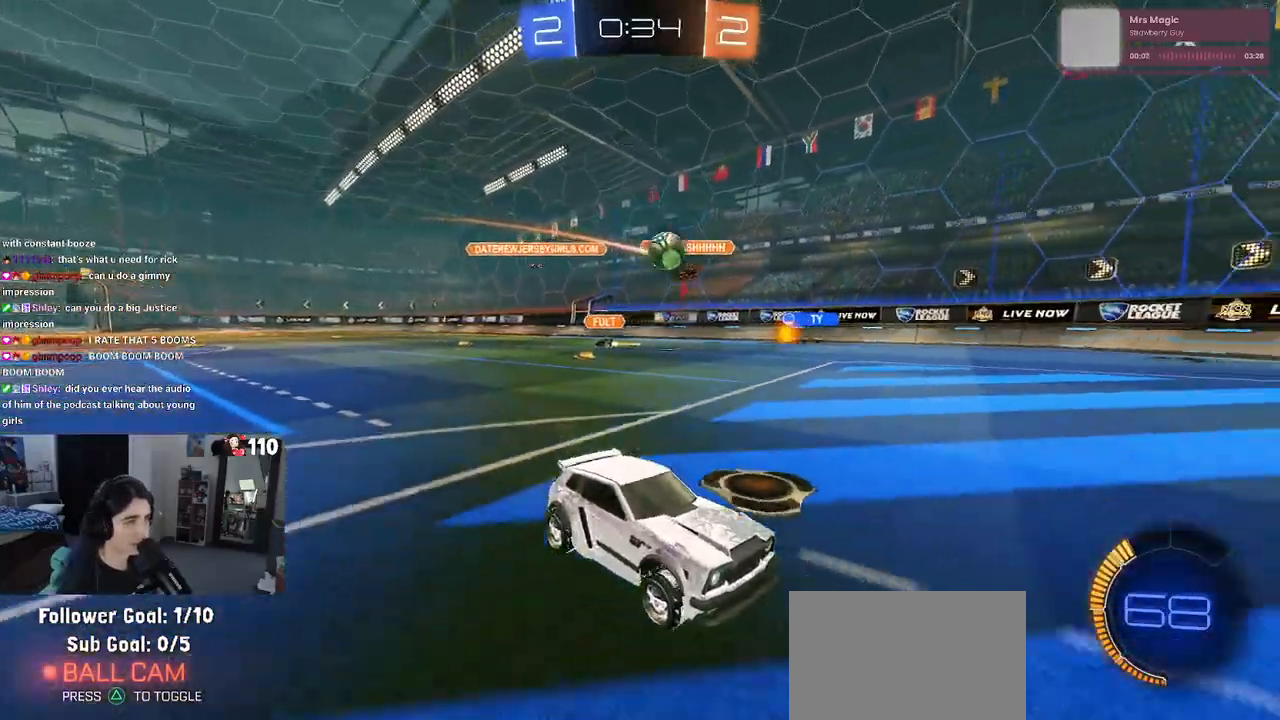
{"buttons": ["R2"], "left_stick": "down-right", "right_stick": "center", "events": [[83, "left_stick", "left"], [317, "left_stick", "down"], [367, "left_stick", "down-right"]]}
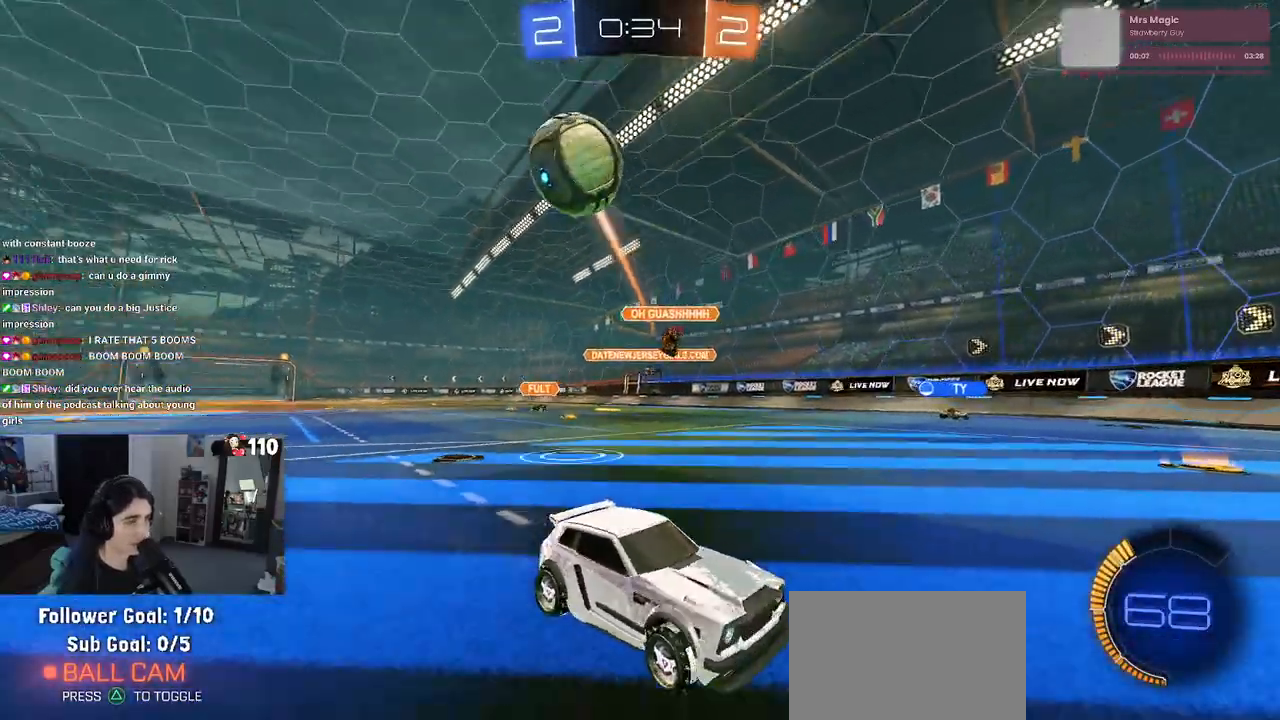
{"buttons": ["R2"], "left_stick": "right", "right_stick": "center", "events": [[167, "left_stick", "center"], [483, "left_stick", "right"]]}
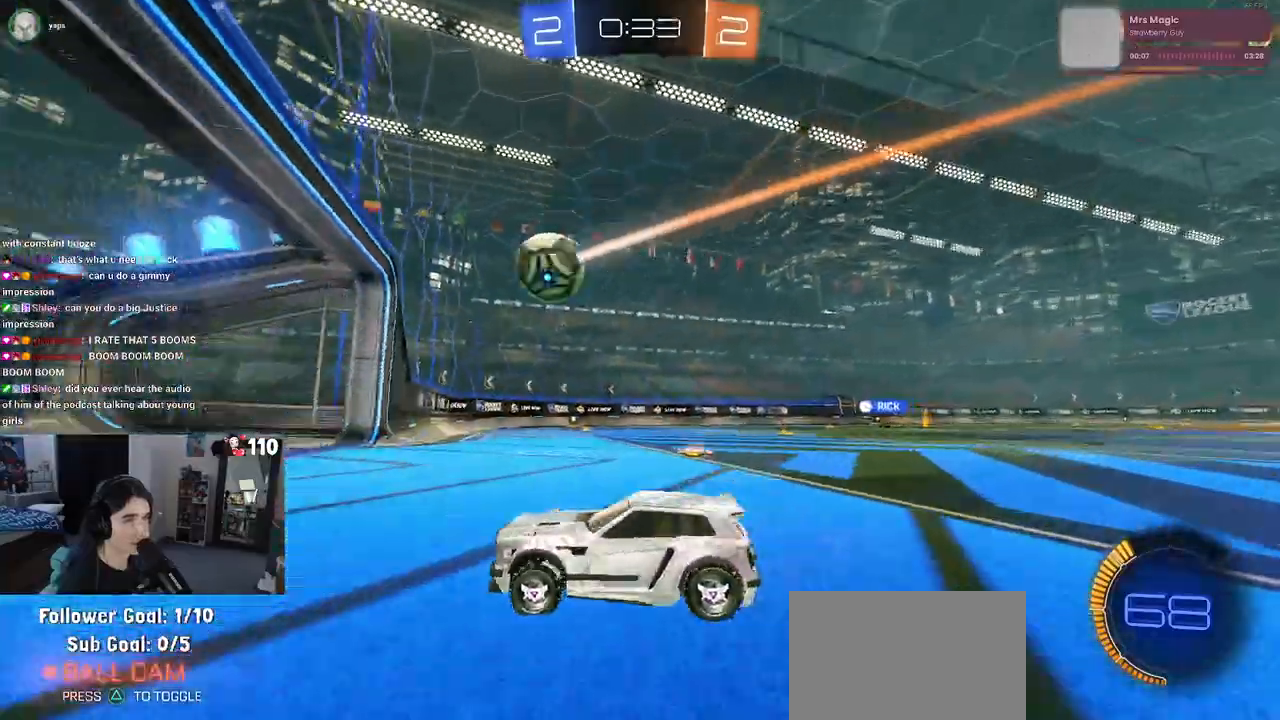
{"buttons": ["L2"], "left_stick": "center", "right_stick": "center", "events": [[250, "left_stick", "center"], [267, "R2", "up"], [467, "L2", "down"]]}
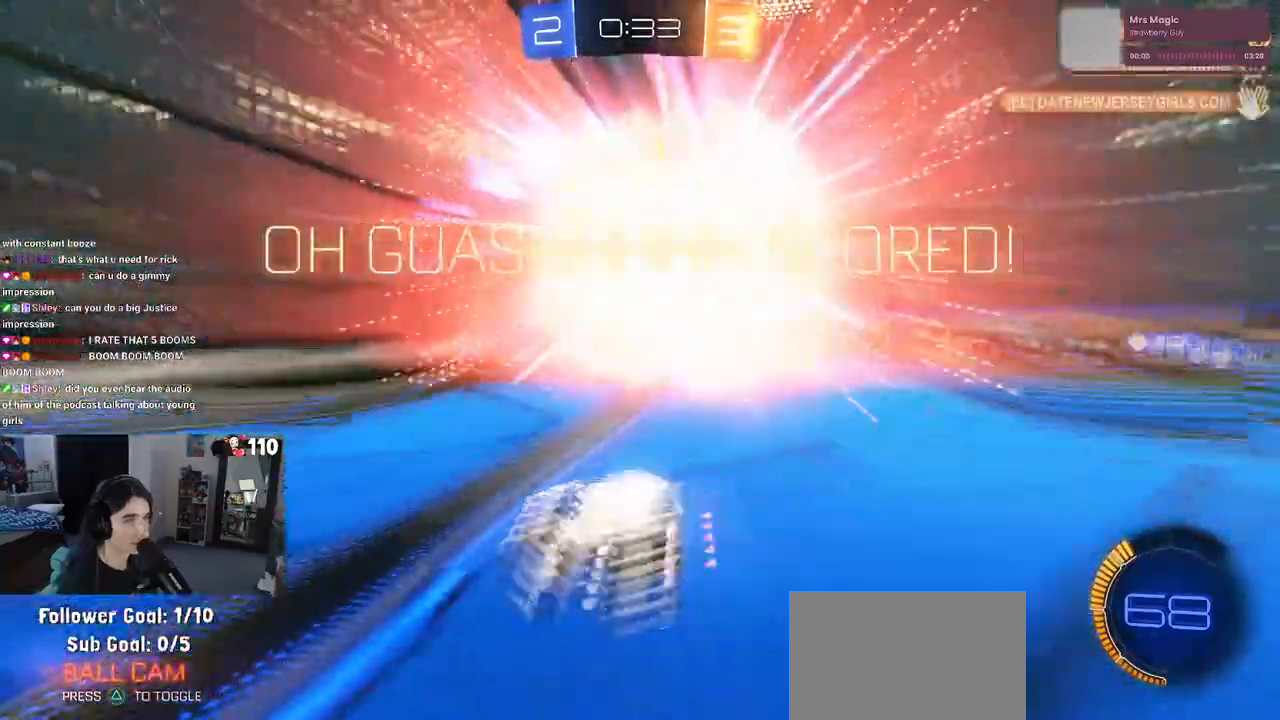
{"buttons": [], "left_stick": "center", "right_stick": "center", "events": [[50, "L2", "up"]]}
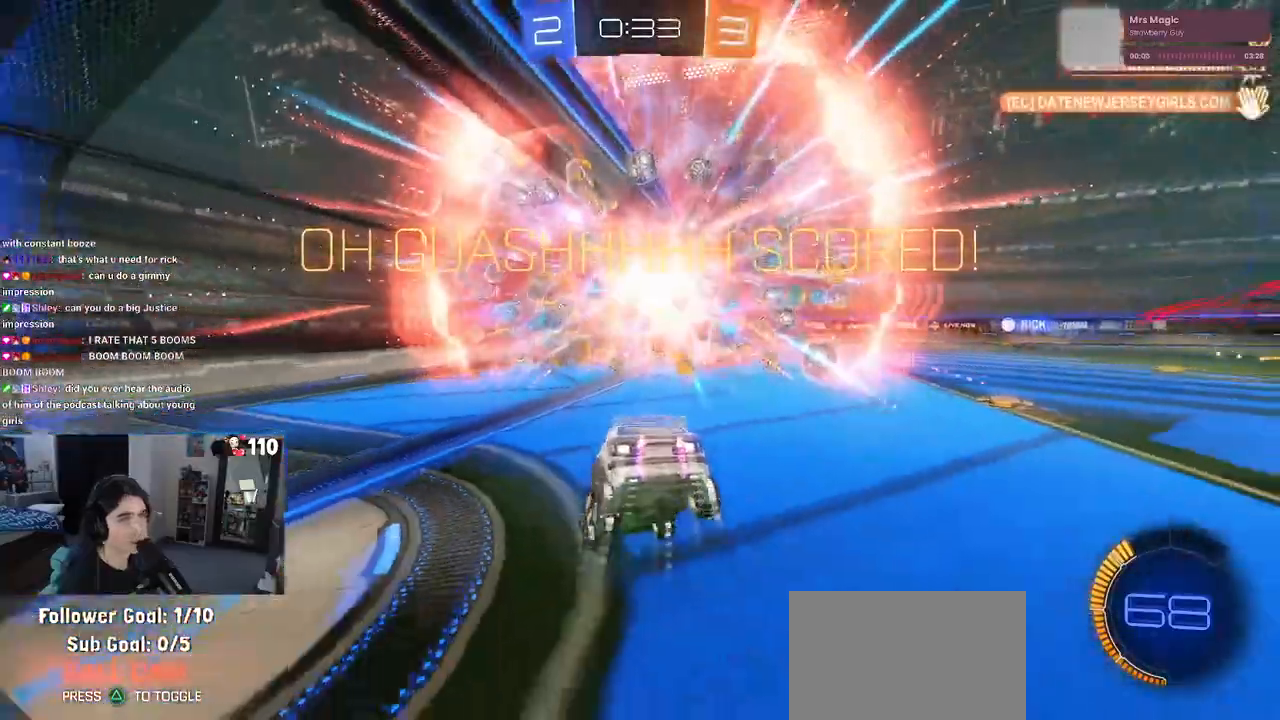
{"buttons": [], "left_stick": "right", "right_stick": "center", "events": [[483, "left_stick", "right"]]}